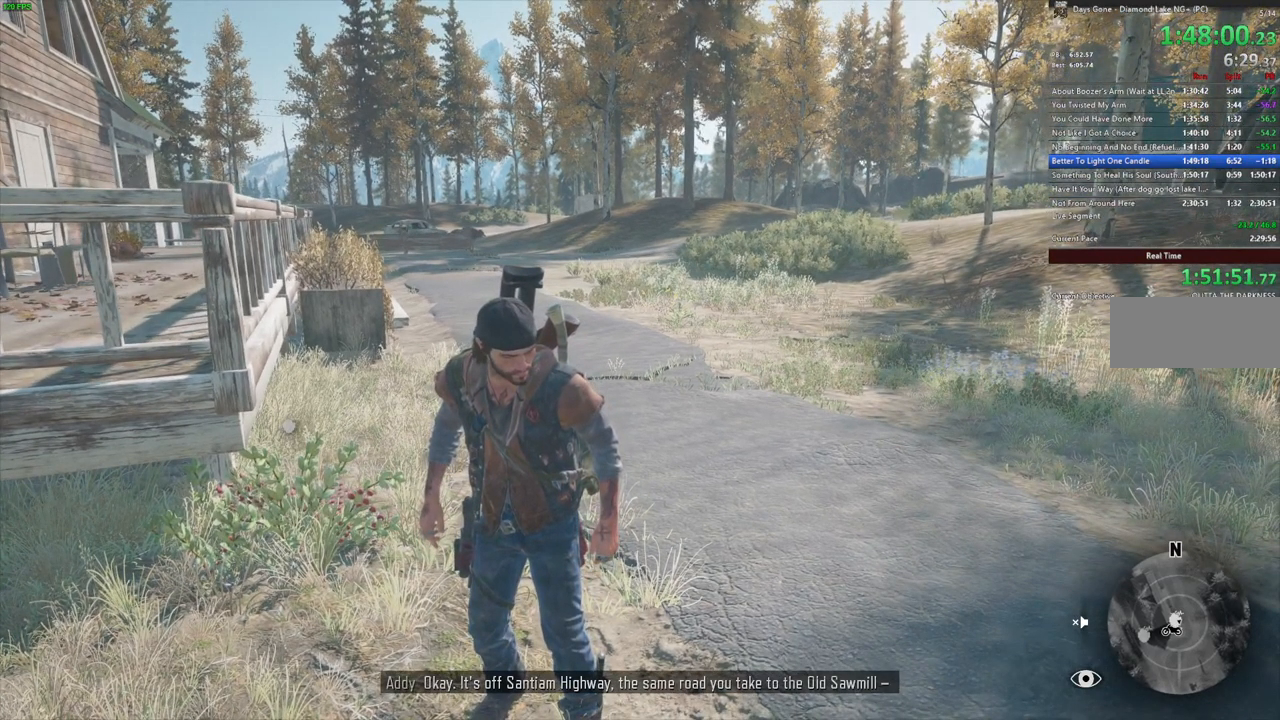
Gameplay with keyboard and mouse; each line is a JSON object with the keys and mouse buttons held at the frame after it. "events" lists presses ("down") and releases ("up") of ".", "/", "0", "1", "2", "3", "4", "5", "6", "7", "8", "9", "a", "alt_l", "alt_r", "b", "backslash", "backspace", "c", "caps_lock", "comma", "ctrl_l", "ctrl_r", "d", "e", "equals", "escape", "f", "f1", "f10", "f11", "f12", "f2", "f3", "f4", "f5", "f6", "f7", "f8", "f9", "g", "h", "i", "j", "k", "l", "lbracket", "m", "minus", "n", "o", "p", "q", "r", "rbracket", "return", "s", "shift_l", "shift_r", "space", "super", "t", "tab", "tilde", "u", "v", "w", "x", "y", "z", "mouse_left", "mouse_wheel" and "mouse_right" between this image and that frame as [ms after this image, input, new state], when the widget could be followed in between. "mouse_left", "mouse_wheel", "mouse_right" = the "left", "wheel", "right" buttons of the "mouse" list. No other keys are recorded. "wheel" means that the mouse wheel is clicked or scrolled. Mouse movement is not recorded. Not read: quote semicolon.
{"keys": [], "mouse": ["right"], "events": [[333, "1", "down"], [383, "mouse_right", "down"], [416, "1", "up"]]}
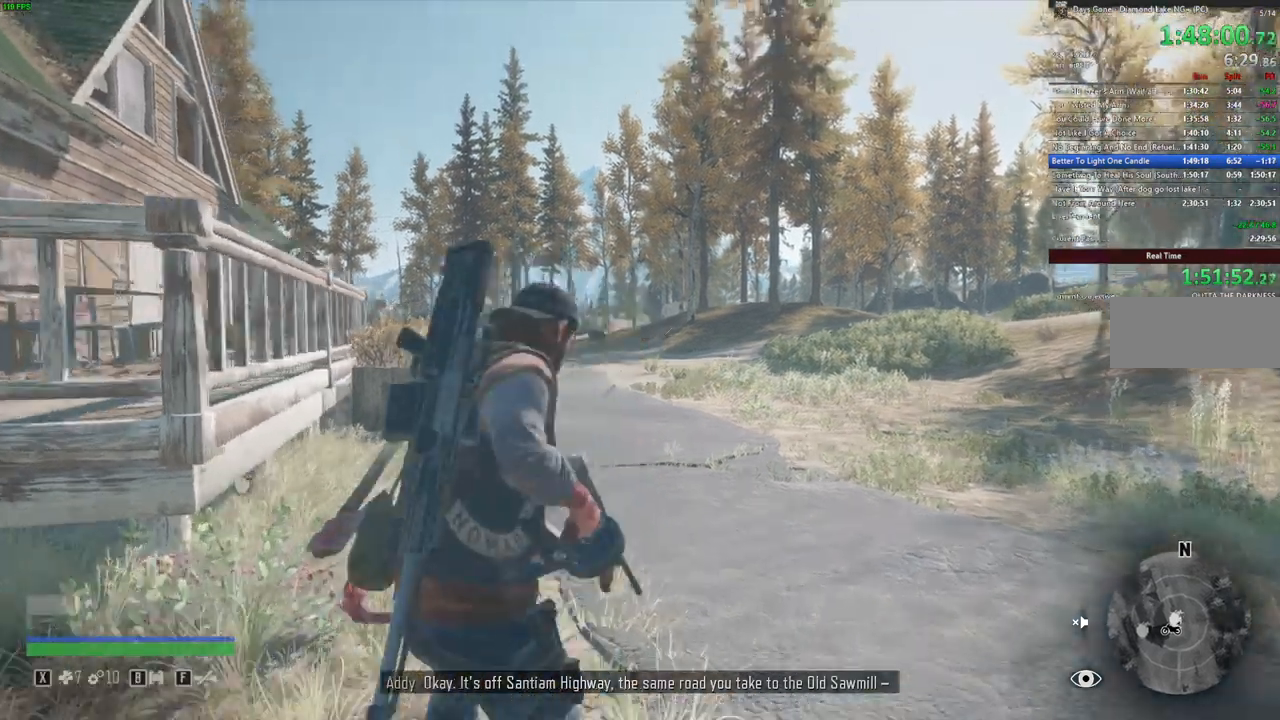
{"keys": [], "mouse": ["left", "right"], "events": [[83, "w", "down"], [350, "v", "down"], [433, "w", "up"], [450, "v", "up"], [483, "mouse_left", "down"]]}
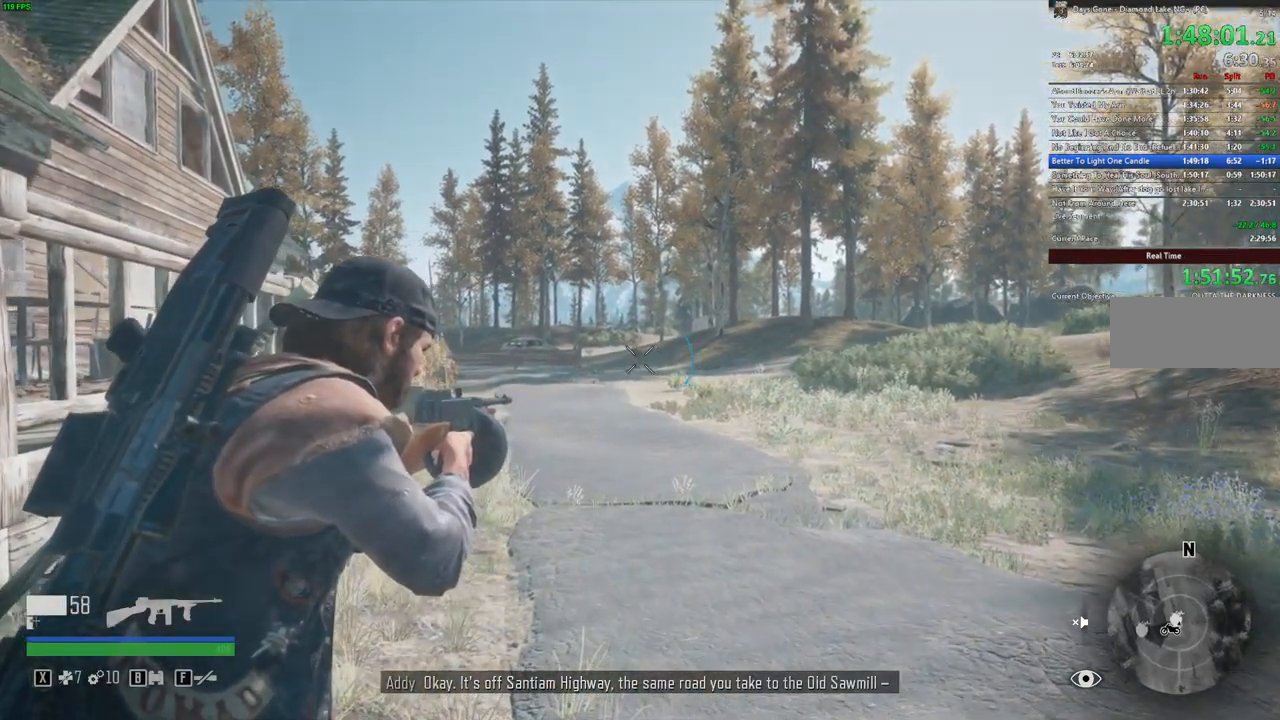
{"keys": [], "mouse": ["left", "right"], "events": [[83, "mouse_left", "up"], [116, "mouse_left", "down"], [300, "mouse_left", "up"], [366, "mouse_left", "down"]]}
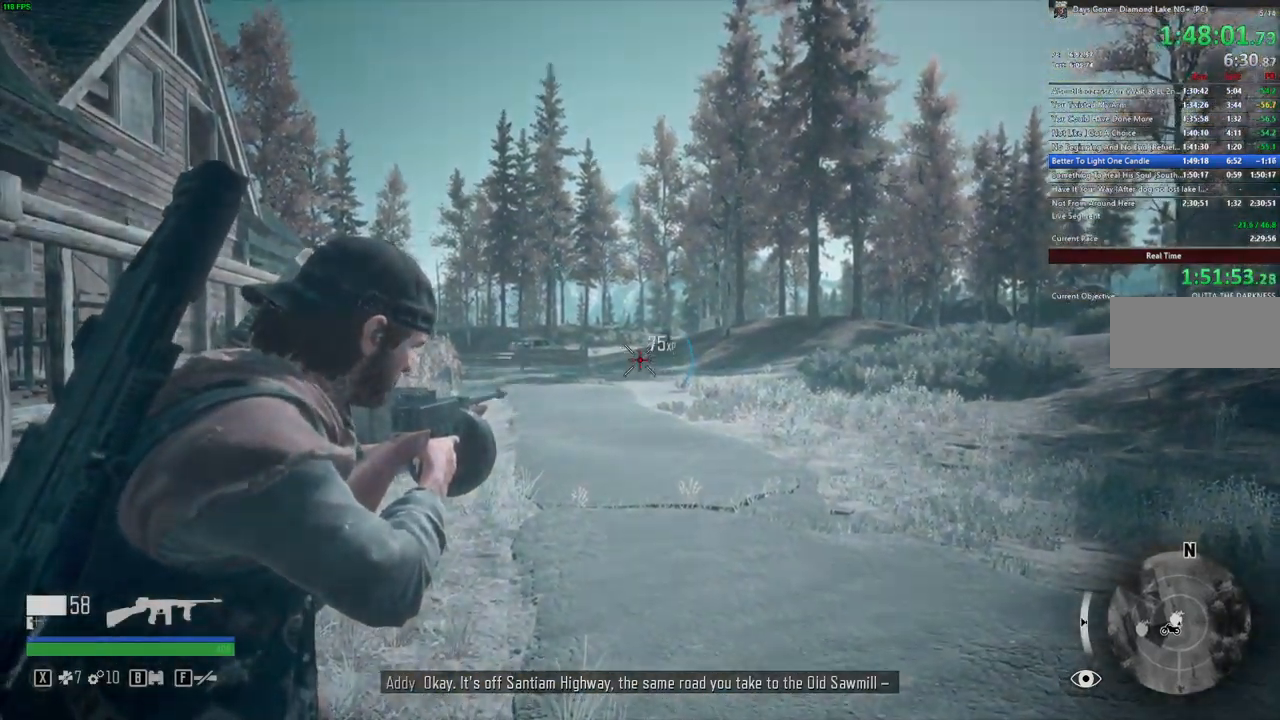
{"keys": [], "mouse": [], "events": [[100, "mouse_left", "up"], [100, "mouse_right", "up"], [267, "w", "down"], [450, "w", "up"]]}
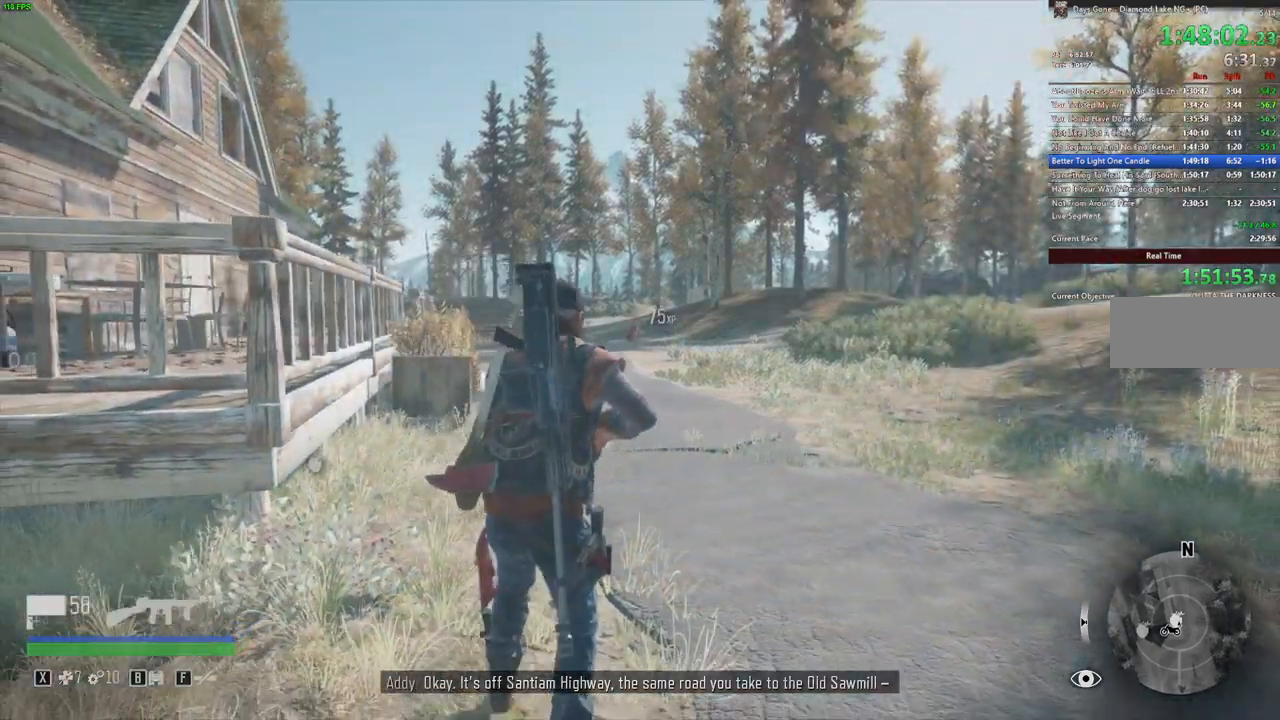
{"keys": ["w"], "mouse": [], "events": [[217, "d", "down"], [383, "d", "up"], [383, "w", "down"]]}
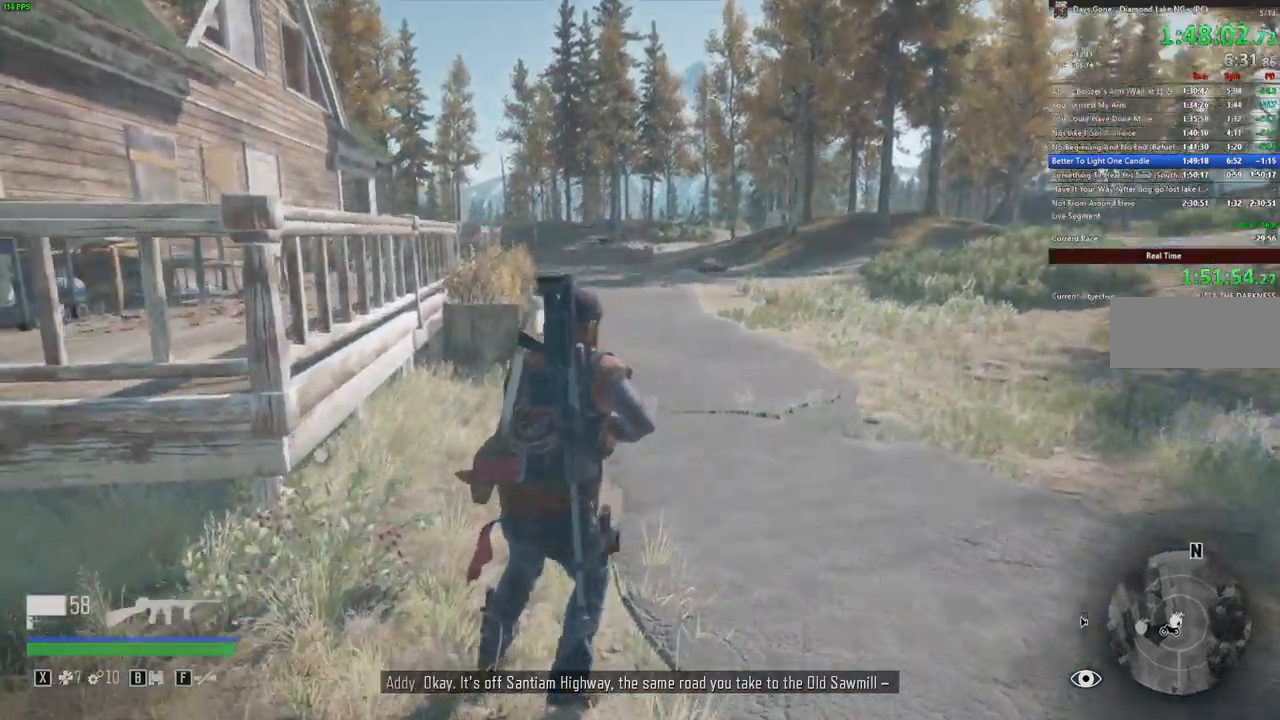
{"keys": [], "mouse": [], "events": [[17, "w", "up"]]}
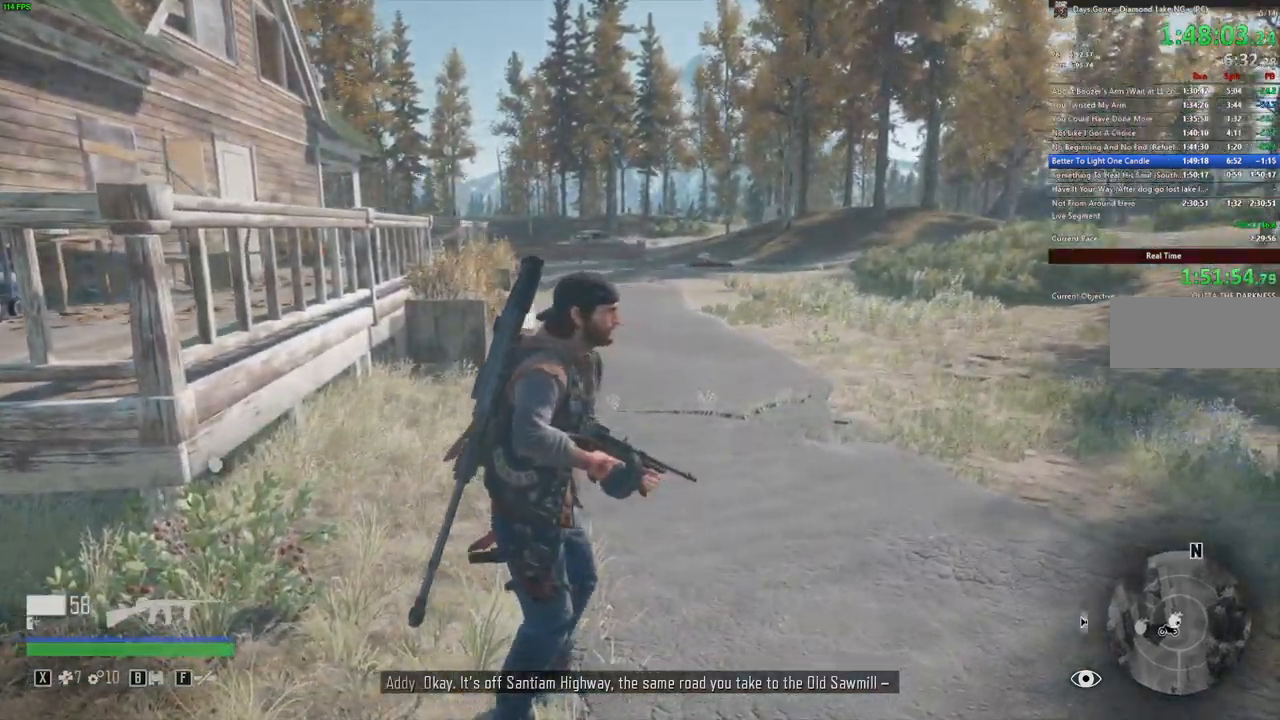
{"keys": [], "mouse": [], "events": [[17, "d", "down"], [350, "d", "up"]]}